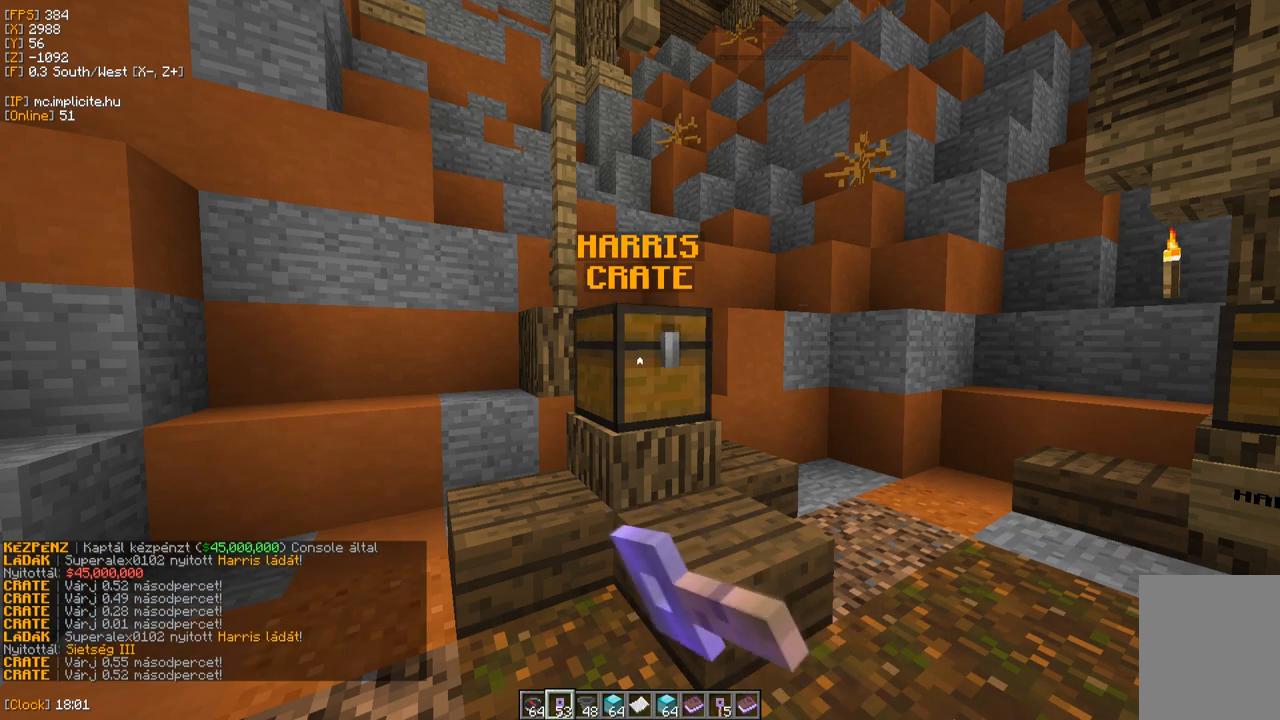
Gameplay with keyboard and mouse; each line is a JSON object with the keys and mouse buttons held at the frame after it. "events" lists presses ("down") and releases ("up") of "a", "d", "s", "w", "mouse_left" and "mouse_right" between this image and that frame as [ms after this image, input, new state], when the widget could be followed in between. "mouse_left", "mouse_right" = the "left", "right" buttons of the "mouse" list. No other keys are recorded. Fast repeated clicks can show as one long hold. Mouse movement is not recorded.
{"keys": [], "mouse": ["right"], "events": [[50, "mouse_right", "up"], [100, "mouse_right", "down"], [283, "mouse_right", "up"], [433, "mouse_right", "down"]]}
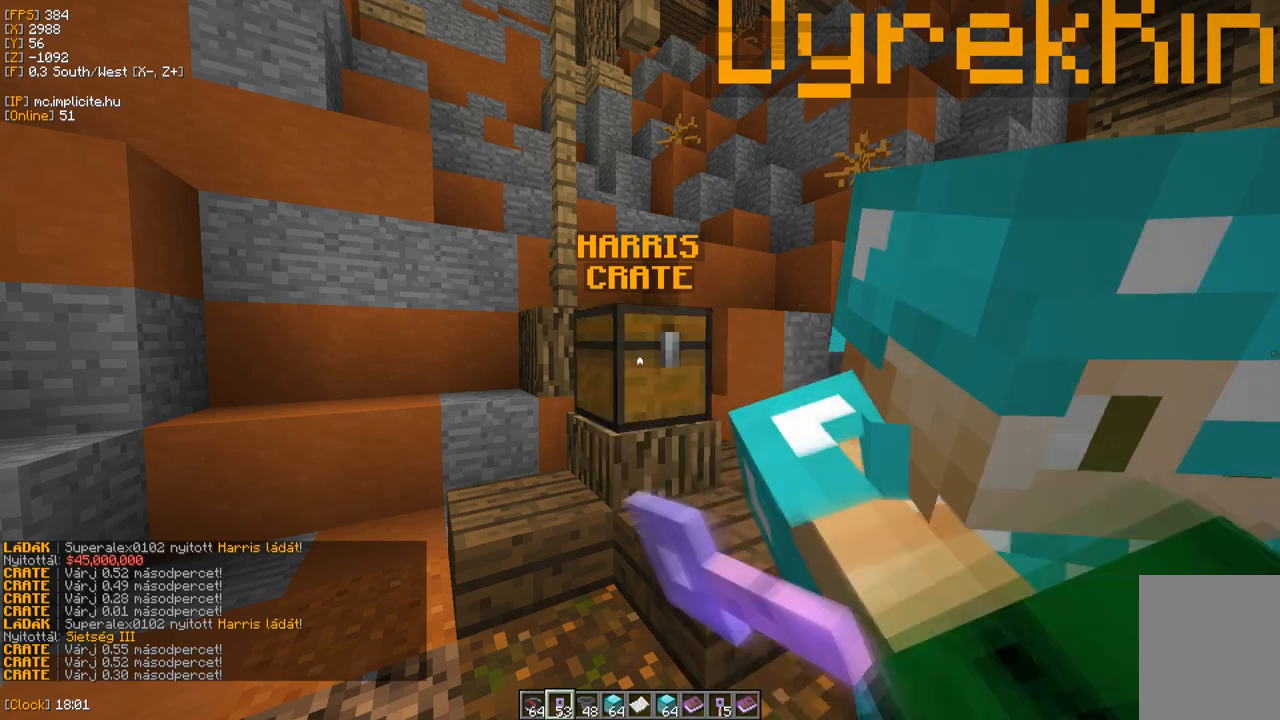
{"keys": [], "mouse": ["right"], "events": [[67, "mouse_right", "up"], [133, "mouse_right", "down"], [317, "mouse_right", "up"], [383, "mouse_right", "down"]]}
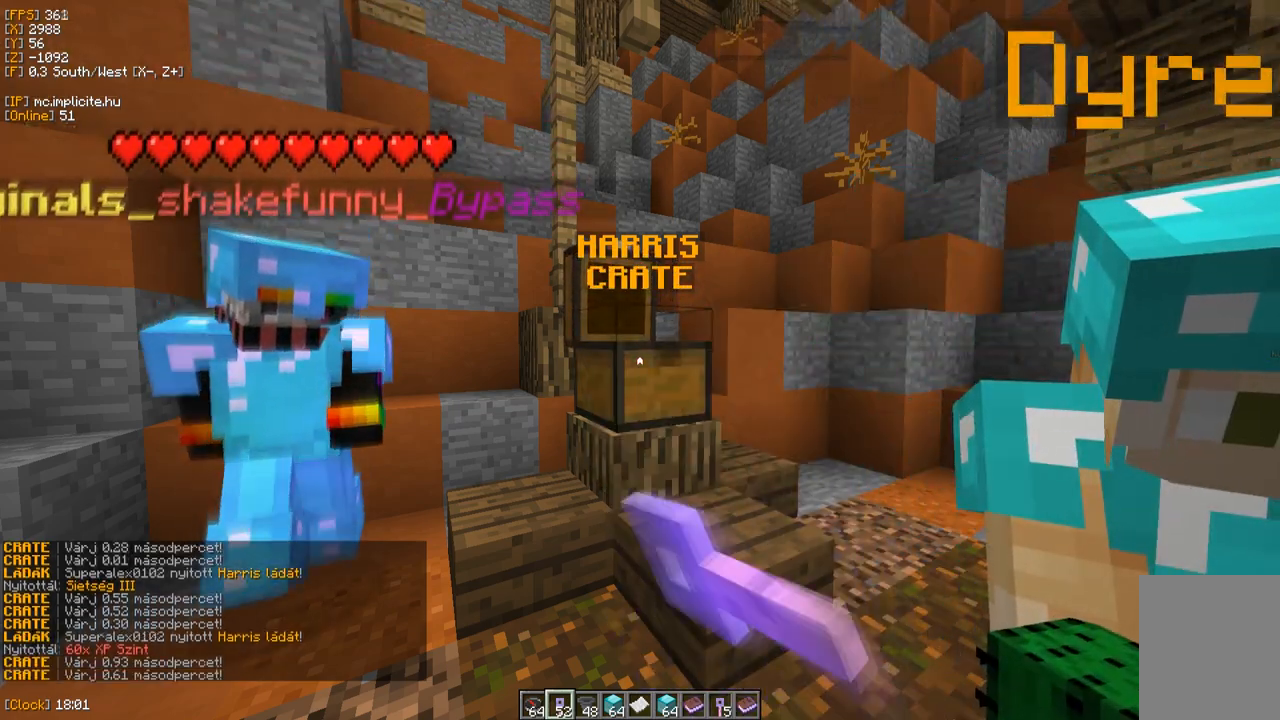
{"keys": [], "mouse": ["right"], "events": [[50, "mouse_right", "up"], [117, "mouse_right", "down"], [283, "mouse_right", "up"], [350, "mouse_right", "down"]]}
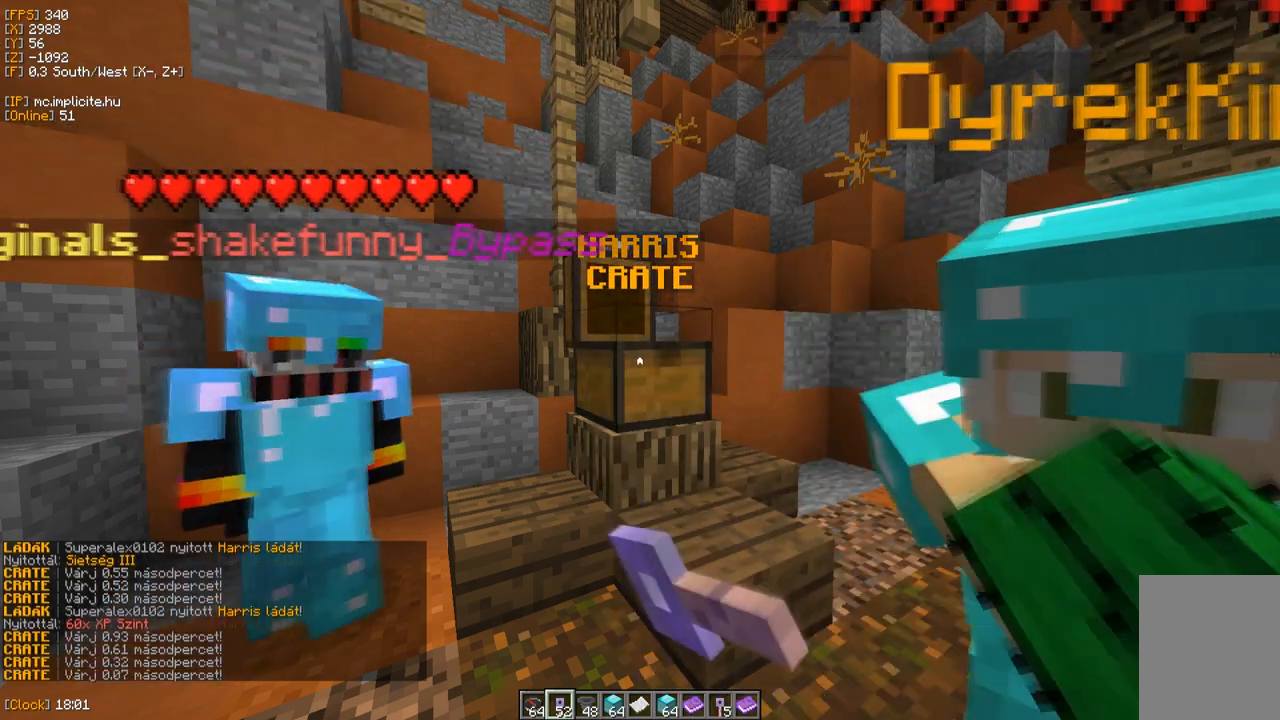
{"keys": [], "mouse": ["right"], "events": []}
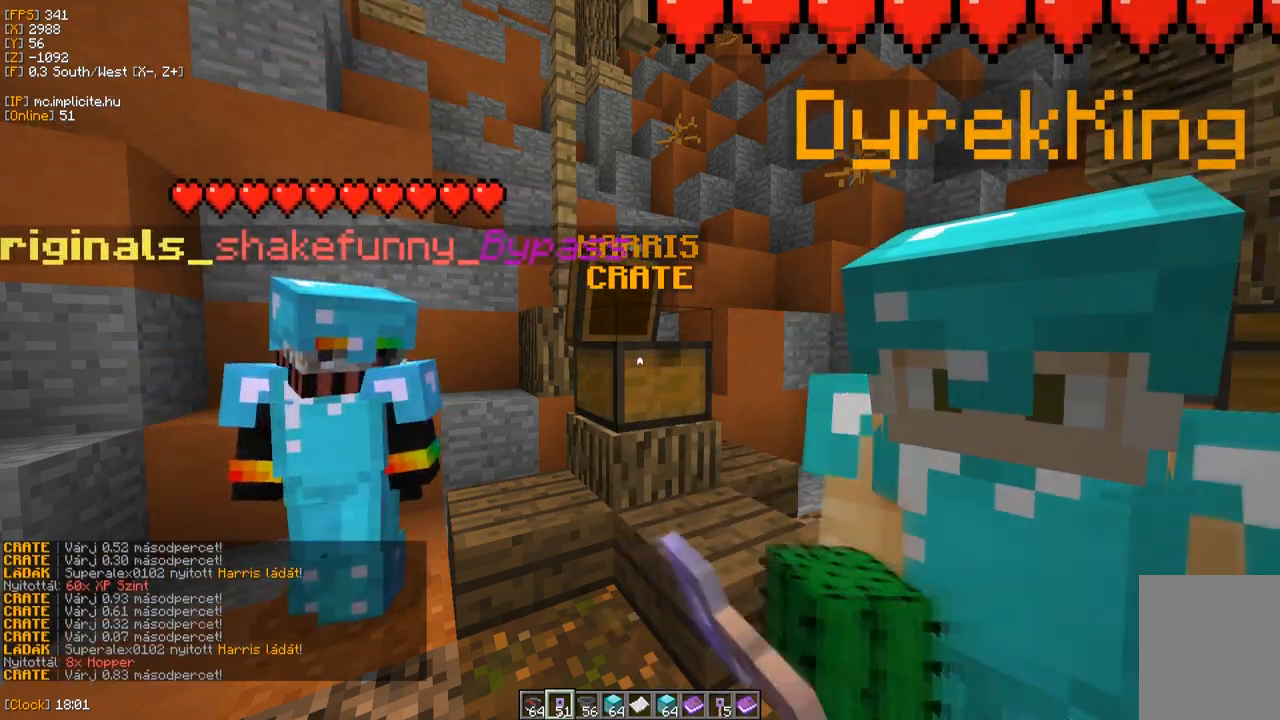
{"keys": [], "mouse": ["right"], "events": [[167, "mouse_right", "up"], [233, "mouse_right", "down"], [383, "mouse_right", "up"], [450, "mouse_right", "down"]]}
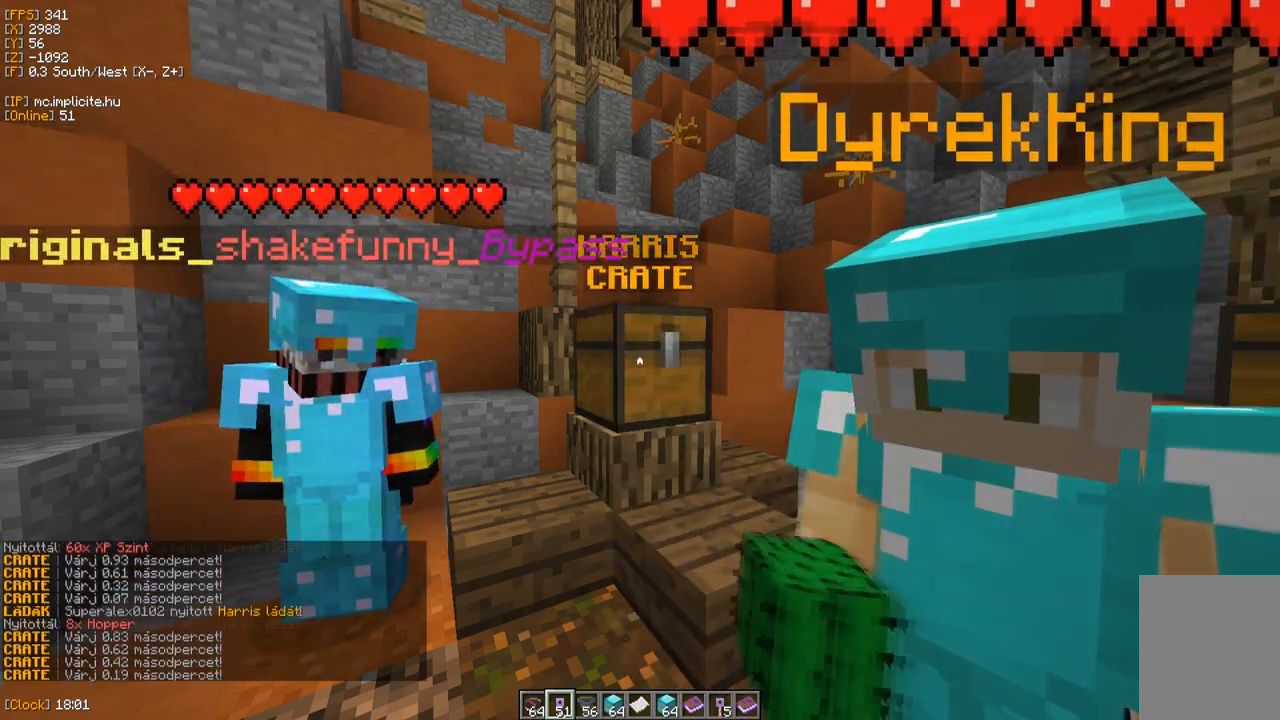
{"keys": [], "mouse": ["right"], "events": [[333, "mouse_right", "up"], [400, "mouse_right", "down"]]}
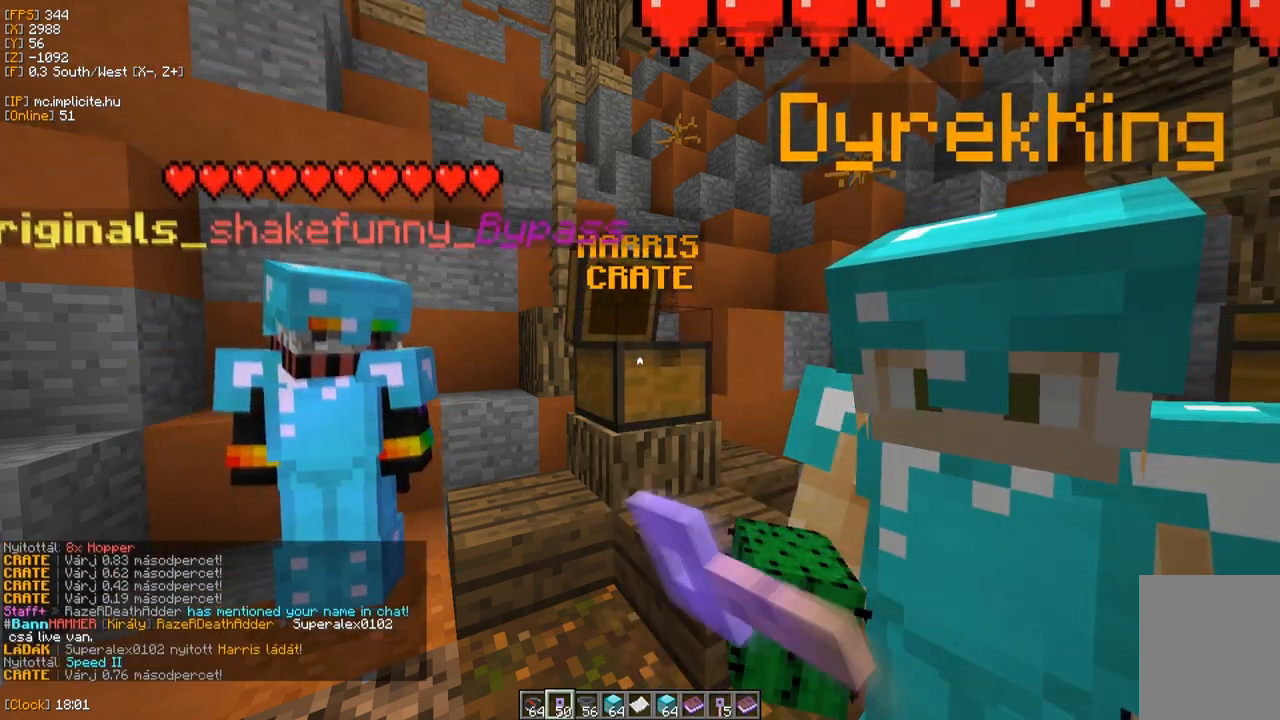
{"keys": [], "mouse": ["right"], "events": [[33, "mouse_right", "up"], [133, "mouse_right", "down"], [300, "mouse_right", "up"], [383, "mouse_right", "down"]]}
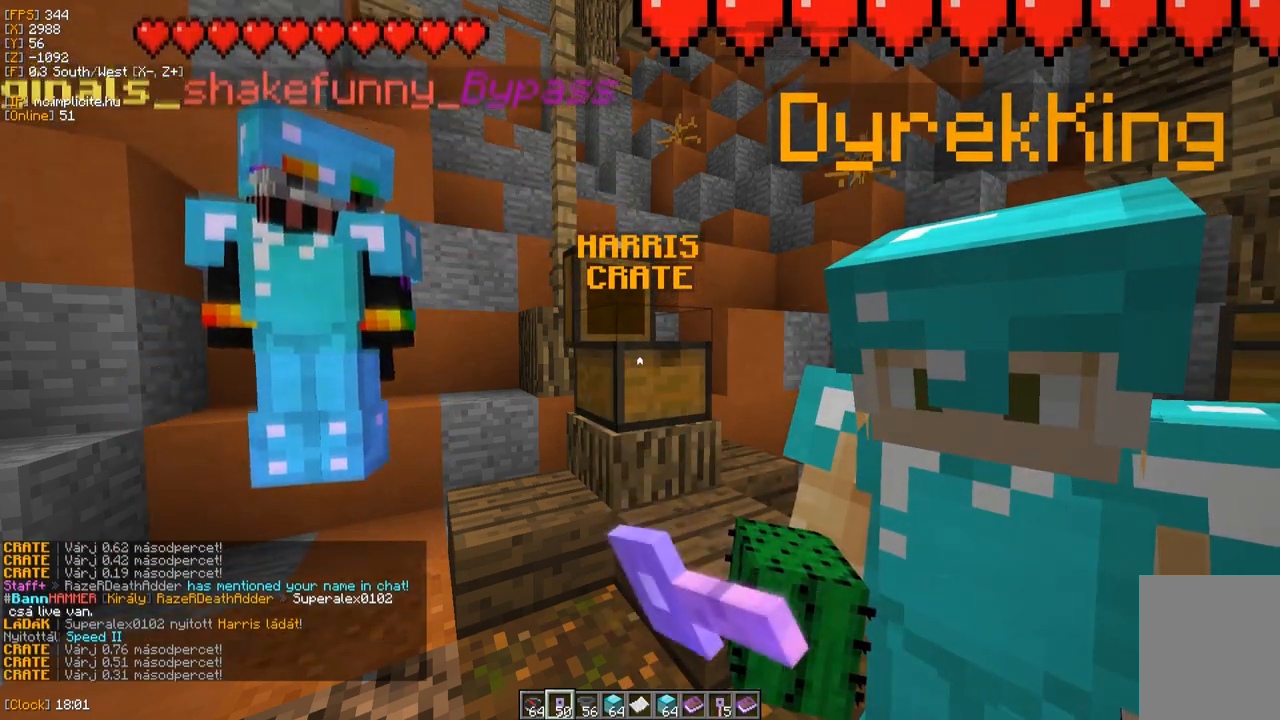
{"keys": [], "mouse": ["right"], "events": [[33, "mouse_right", "up"], [117, "mouse_right", "down"]]}
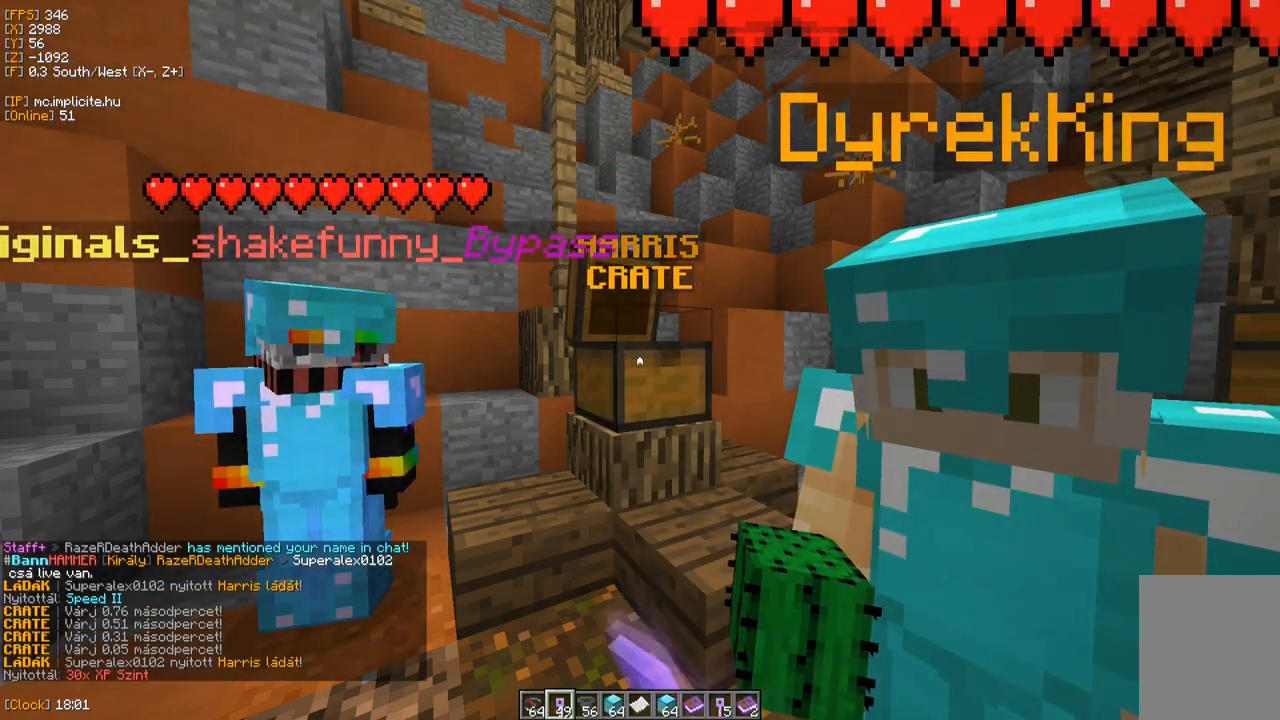
{"keys": [], "mouse": ["right"], "events": [[17, "mouse_right", "up"], [83, "mouse_right", "down"], [267, "mouse_right", "up"], [350, "mouse_right", "down"]]}
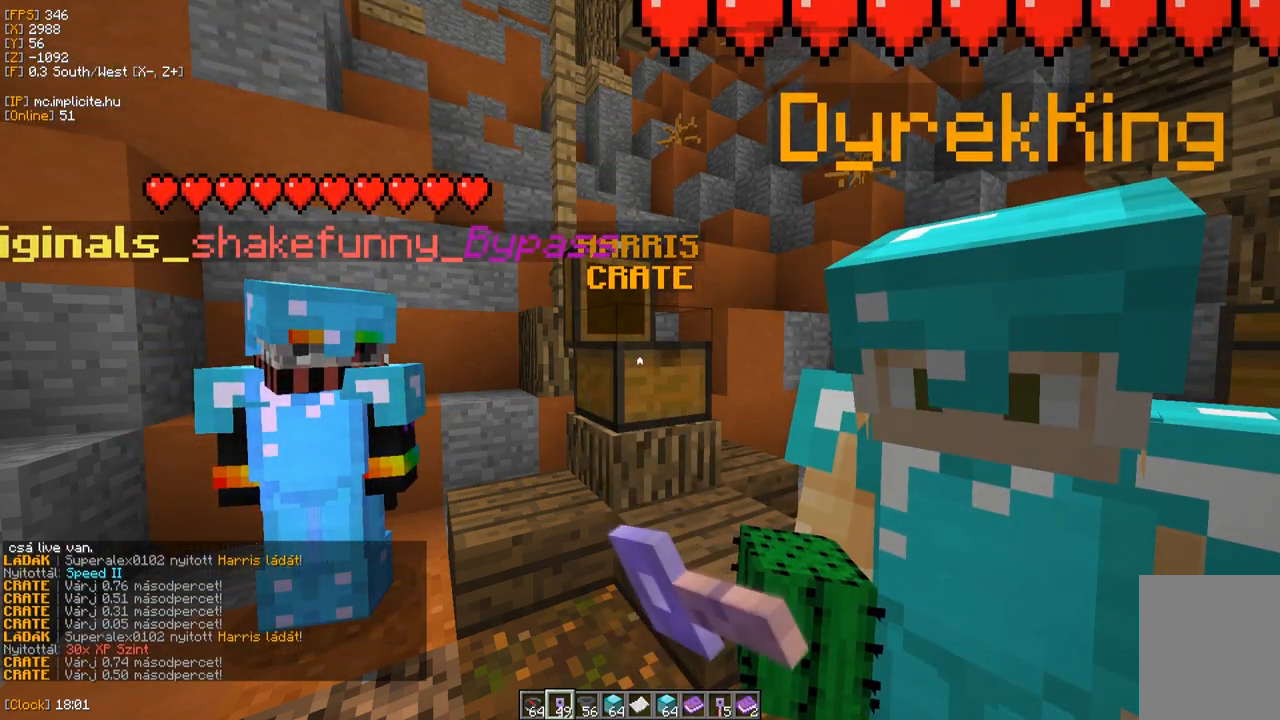
{"keys": [], "mouse": [], "events": [[433, "mouse_right", "up"]]}
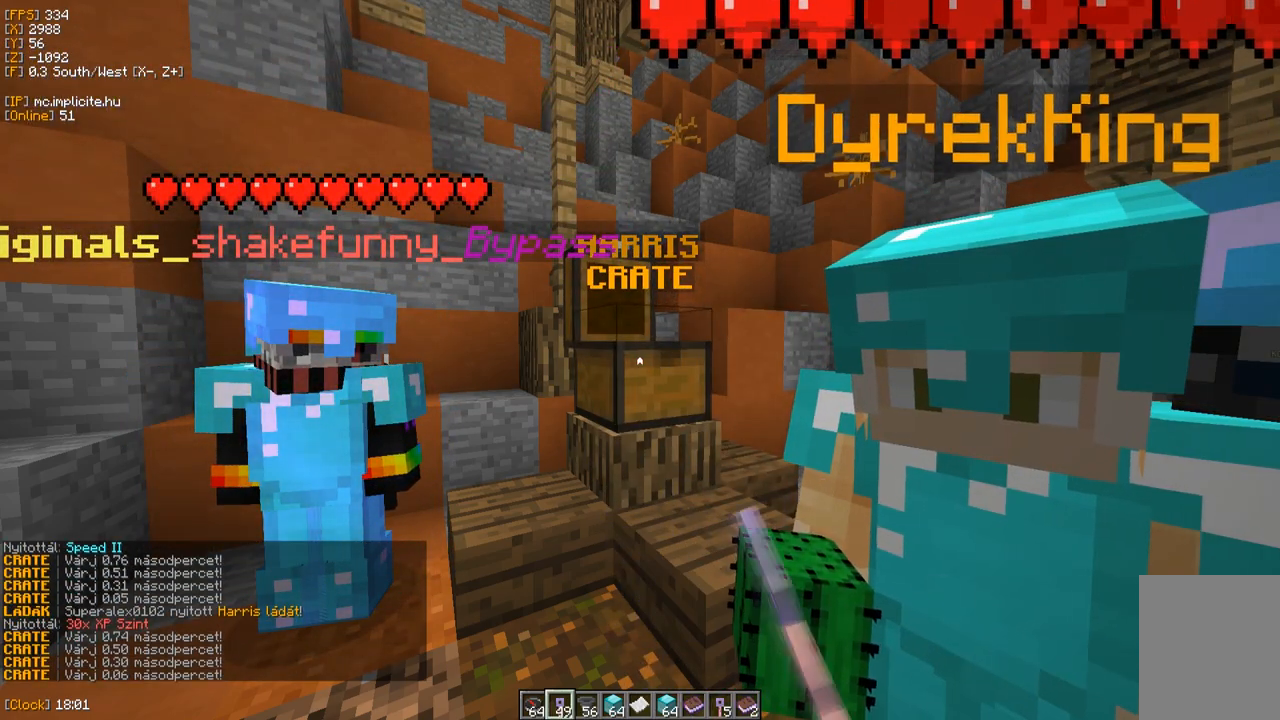
{"keys": [], "mouse": [], "events": [[50, "mouse_right", "down"], [200, "mouse_right", "up"], [317, "mouse_right", "down"], [467, "mouse_right", "up"]]}
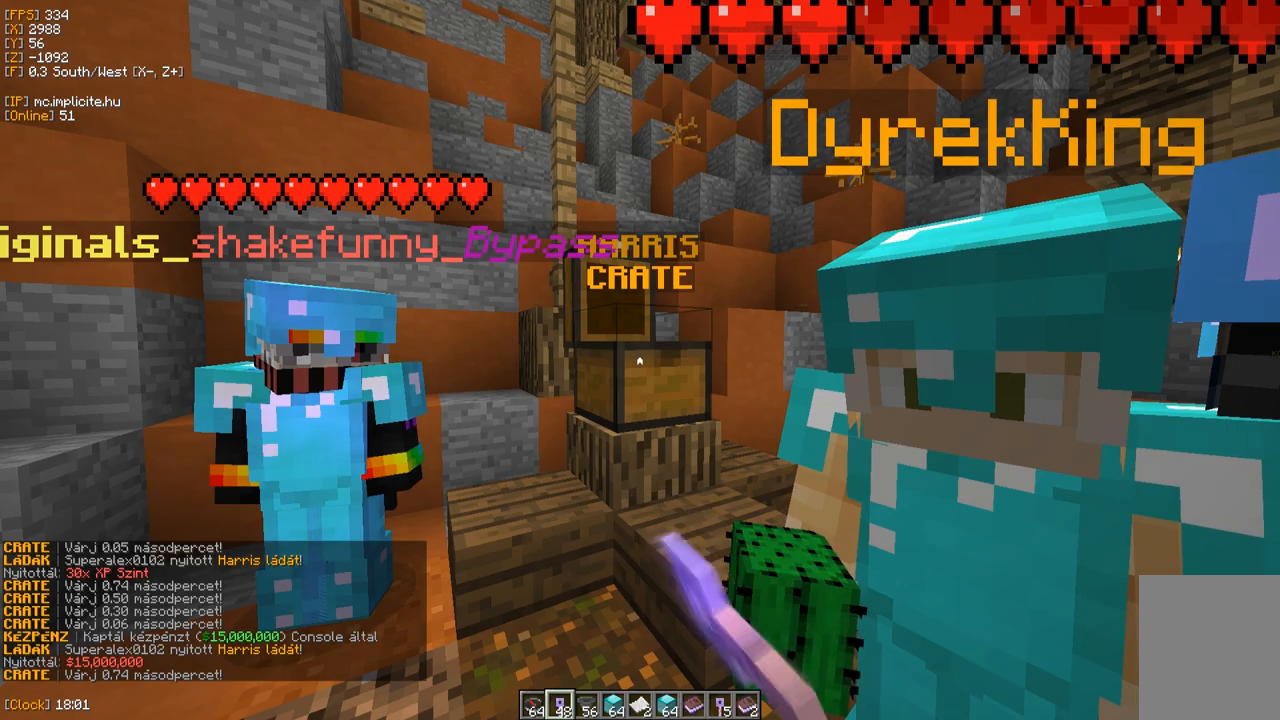
{"keys": [], "mouse": [], "events": [[33, "mouse_right", "down"], [183, "mouse_right", "up"], [283, "mouse_right", "down"], [433, "mouse_right", "up"]]}
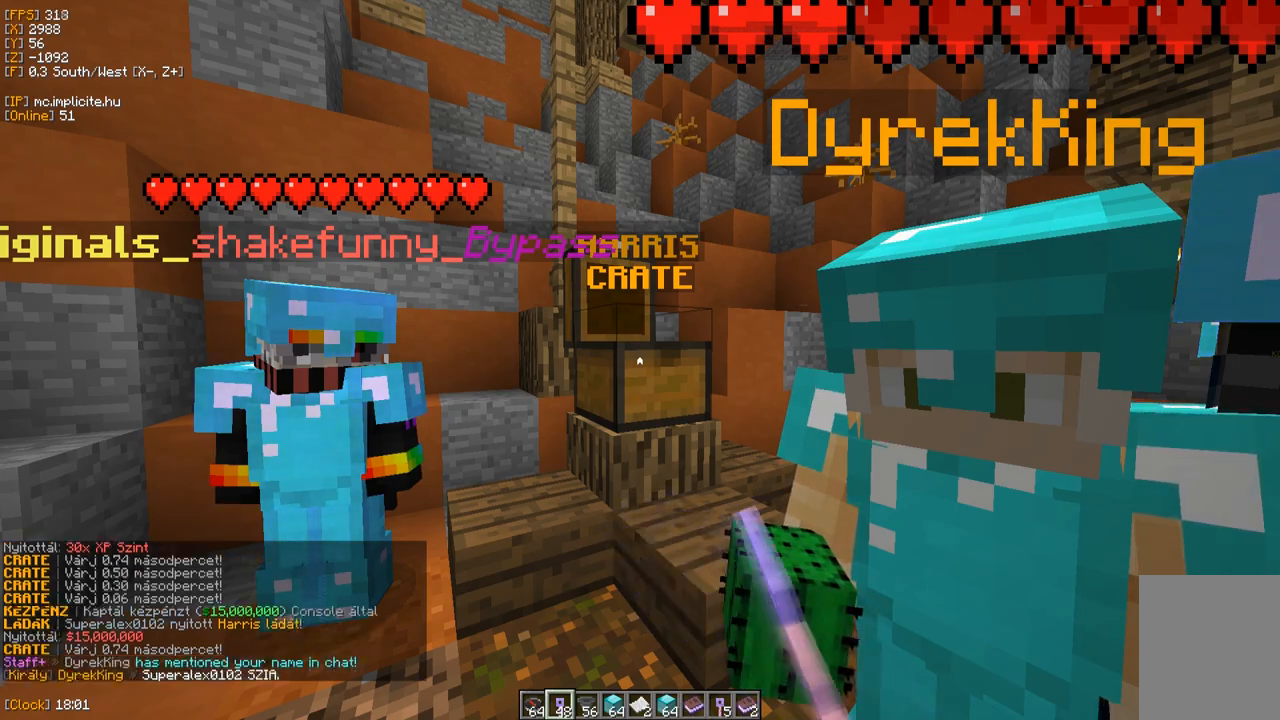
{"keys": [], "mouse": [], "events": [[17, "mouse_right", "down"], [183, "mouse_right", "up"], [250, "mouse_right", "down"], [417, "mouse_right", "up"]]}
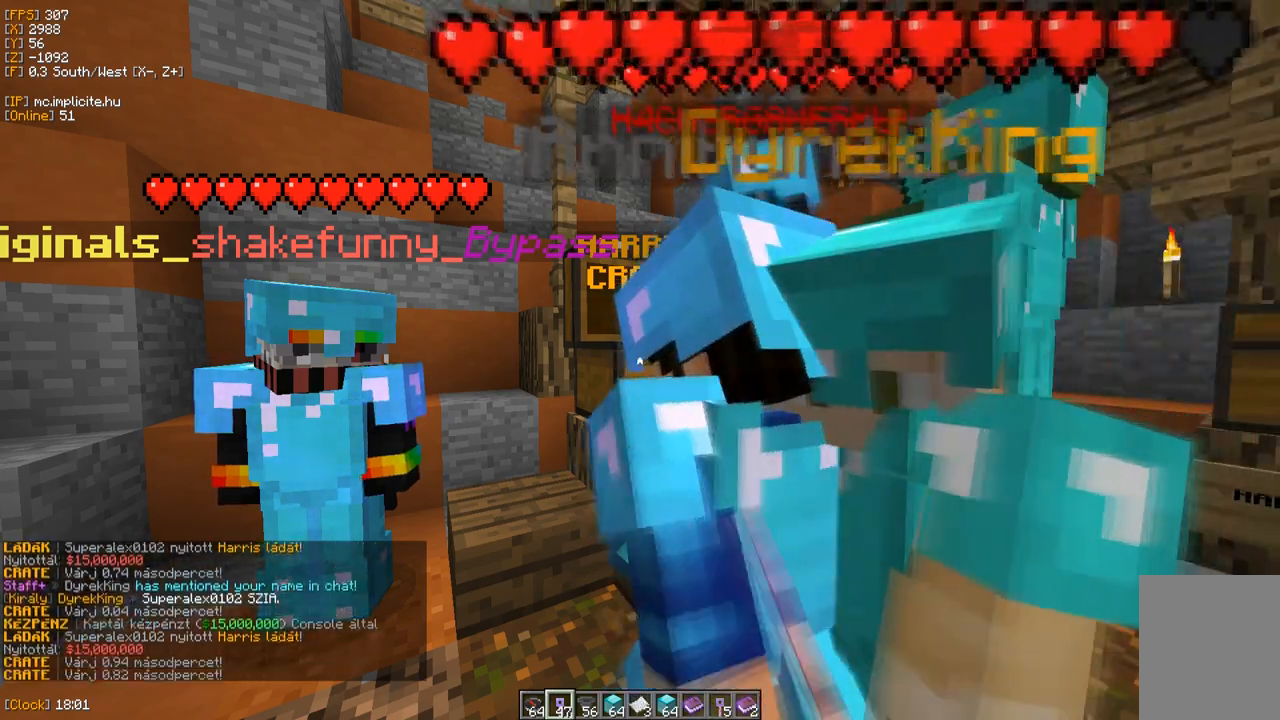
{"keys": [], "mouse": [], "events": [[33, "mouse_right", "down"], [183, "mouse_right", "up"], [283, "mouse_right", "down"], [450, "mouse_right", "up"]]}
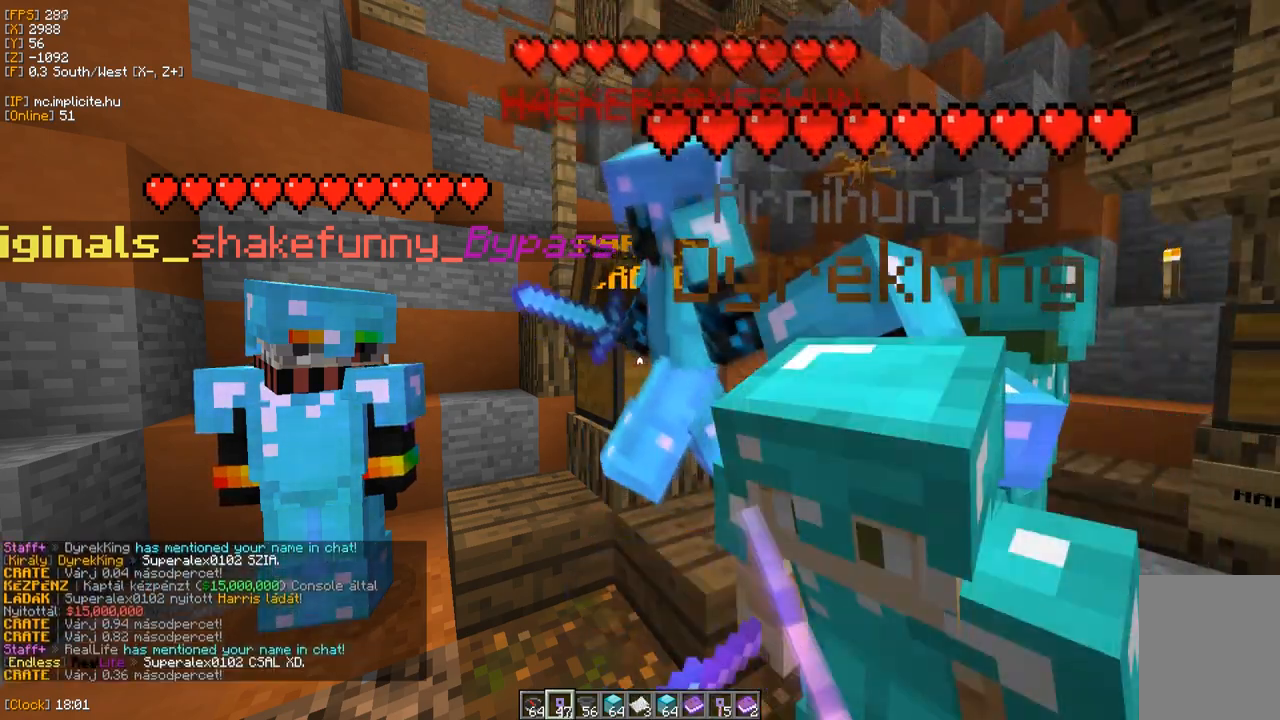
{"keys": [], "mouse": [], "events": [[17, "mouse_right", "down"], [200, "mouse_right", "up"], [283, "mouse_right", "down"], [450, "mouse_right", "up"]]}
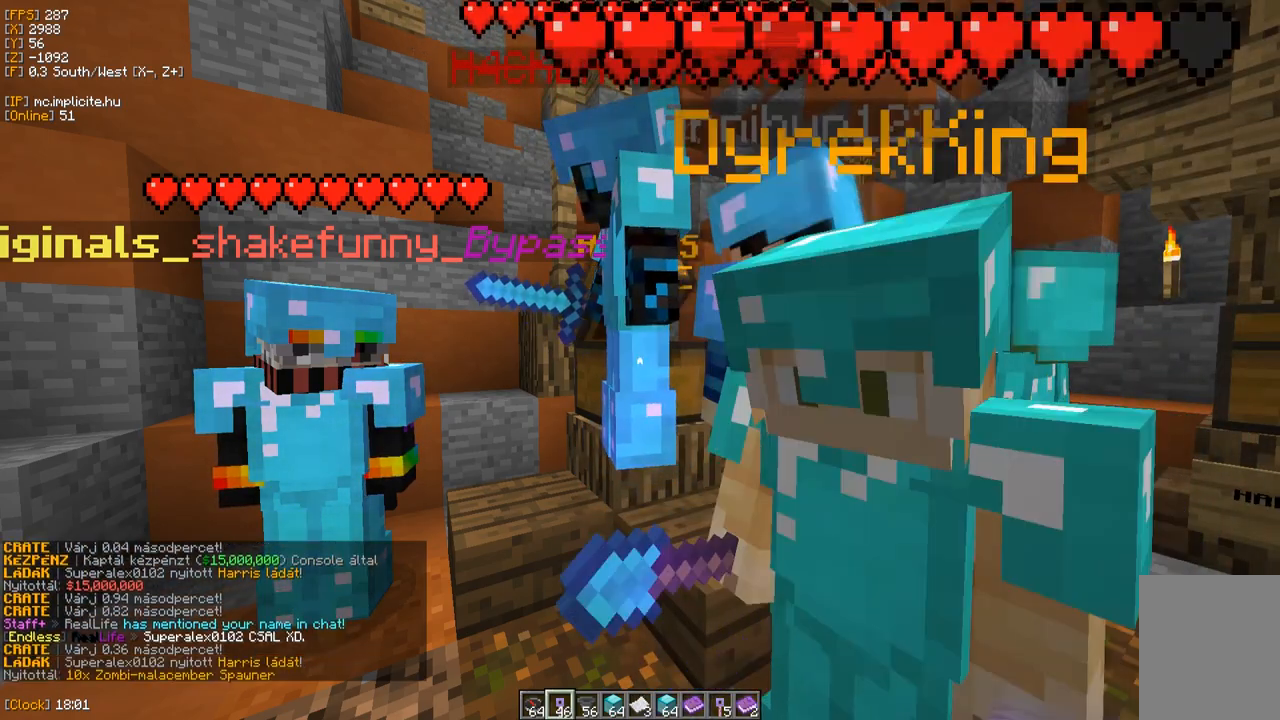
{"keys": [], "mouse": [], "events": [[67, "mouse_right", "down"], [233, "mouse_right", "up"], [333, "mouse_right", "down"], [483, "mouse_right", "up"]]}
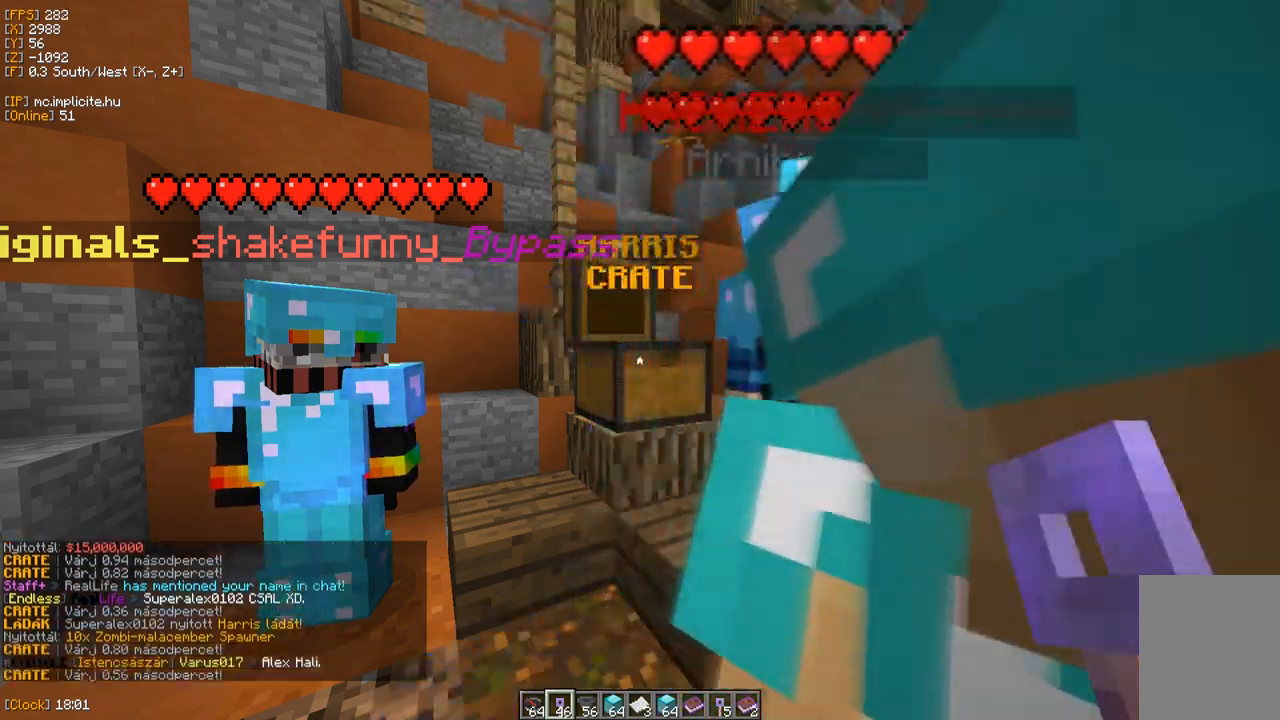
{"keys": [], "mouse": ["right"], "events": [[100, "mouse_right", "down"]]}
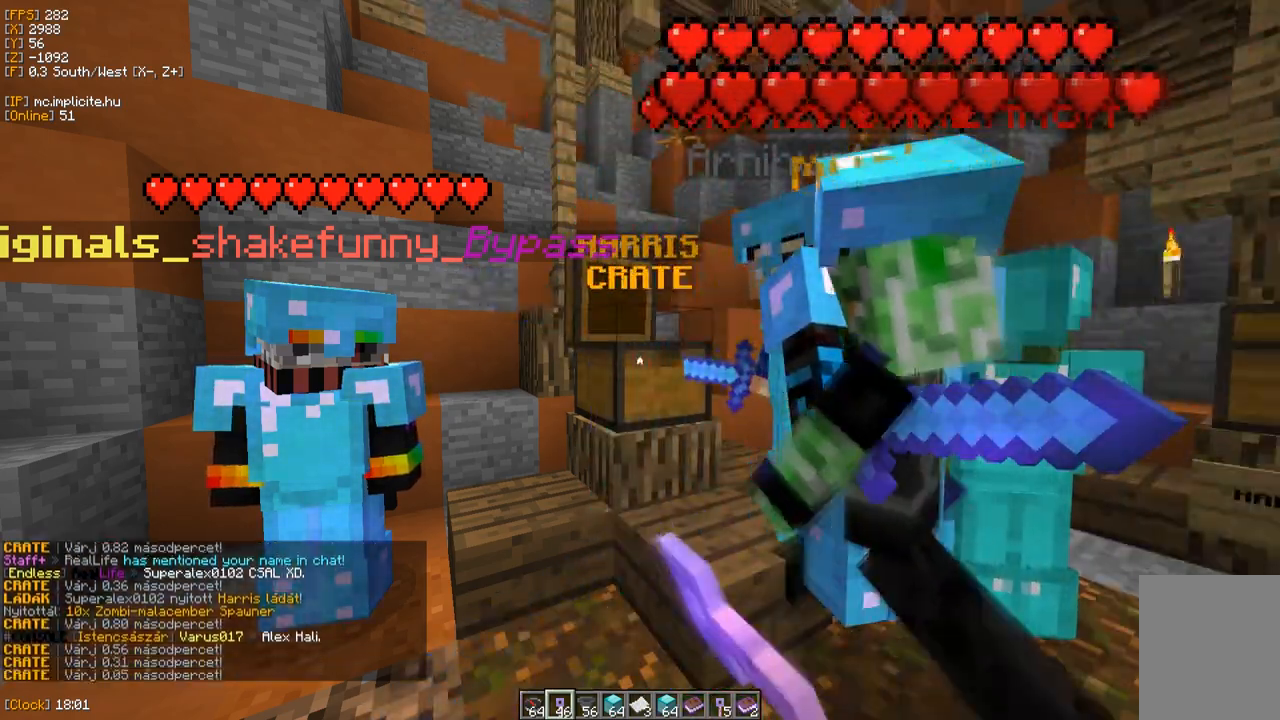
{"keys": [], "mouse": ["right"], "events": [[183, "mouse_right", "up"], [233, "mouse_right", "down"], [400, "mouse_right", "up"], [483, "mouse_right", "down"]]}
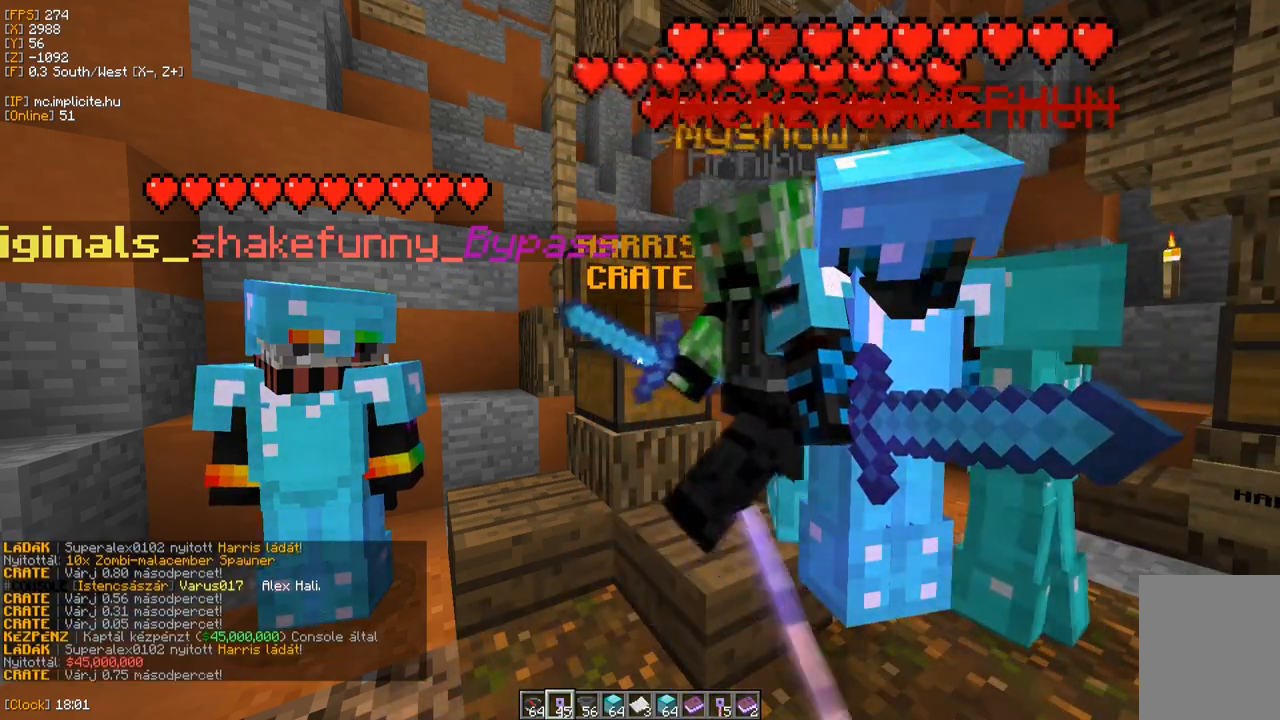
{"keys": [], "mouse": ["right"], "events": [[133, "mouse_right", "up"], [200, "mouse_right", "down"], [383, "mouse_right", "up"], [467, "mouse_right", "down"]]}
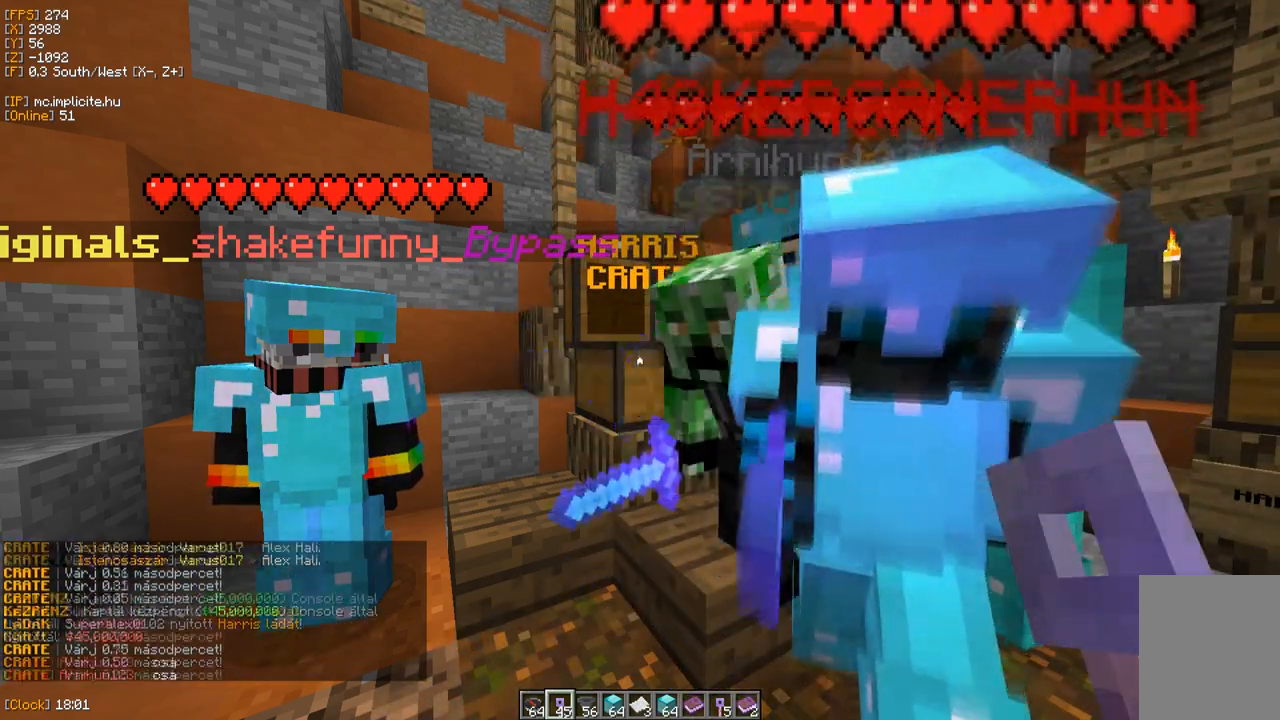
{"keys": [], "mouse": [], "events": [[100, "mouse_right", "up"]]}
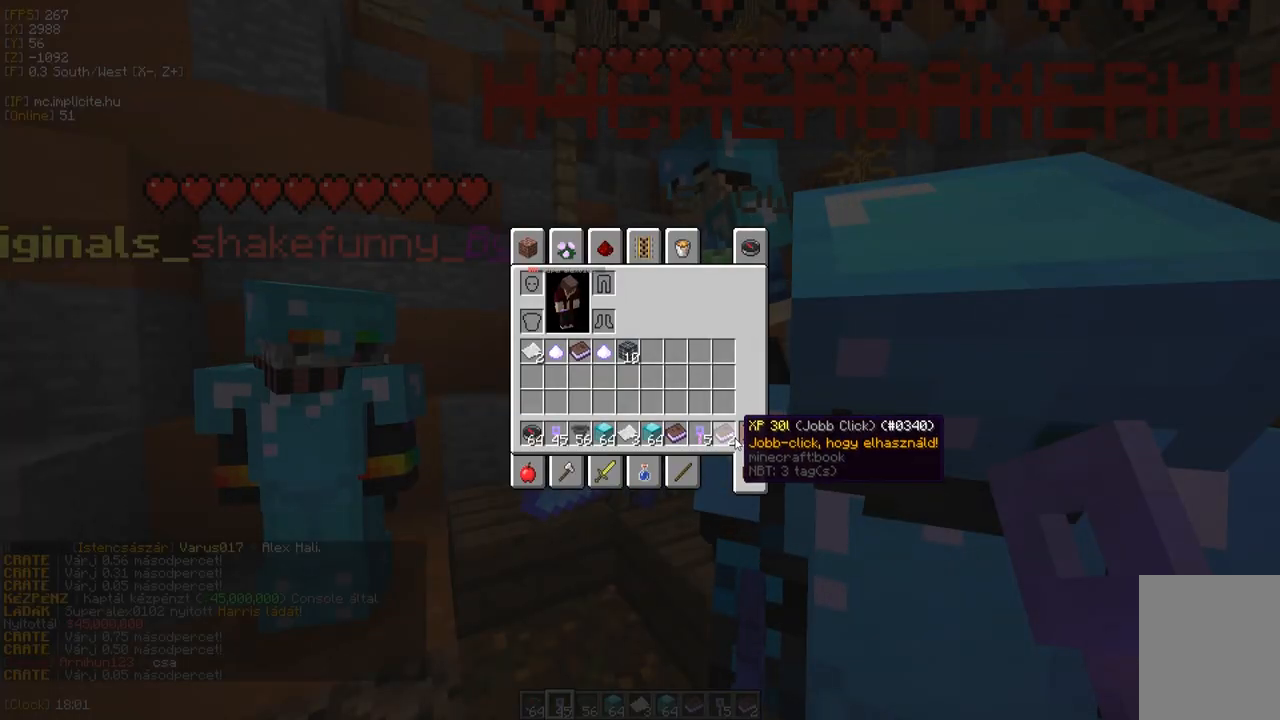
{"keys": [], "mouse": [], "events": [[317, "mouse_right", "down"], [483, "mouse_right", "up"]]}
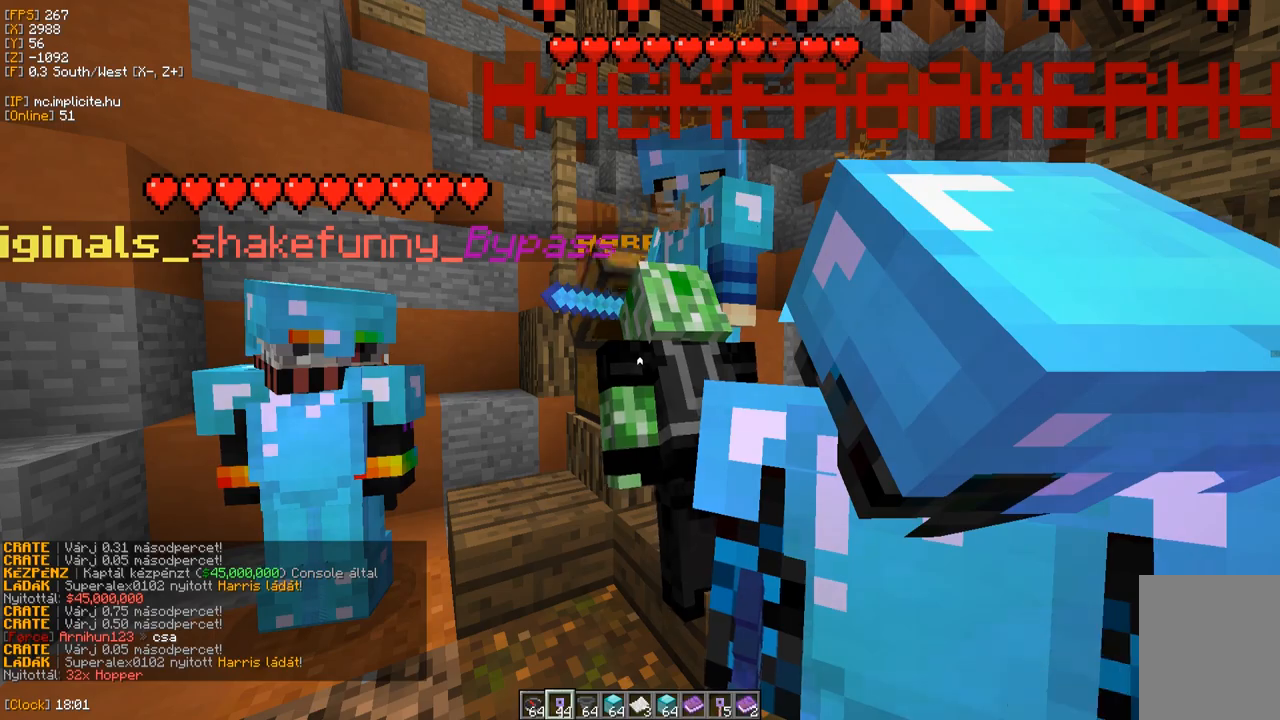
{"keys": [], "mouse": ["right"], "events": [[33, "mouse_right", "down"], [183, "mouse_right", "up"], [267, "mouse_right", "down"]]}
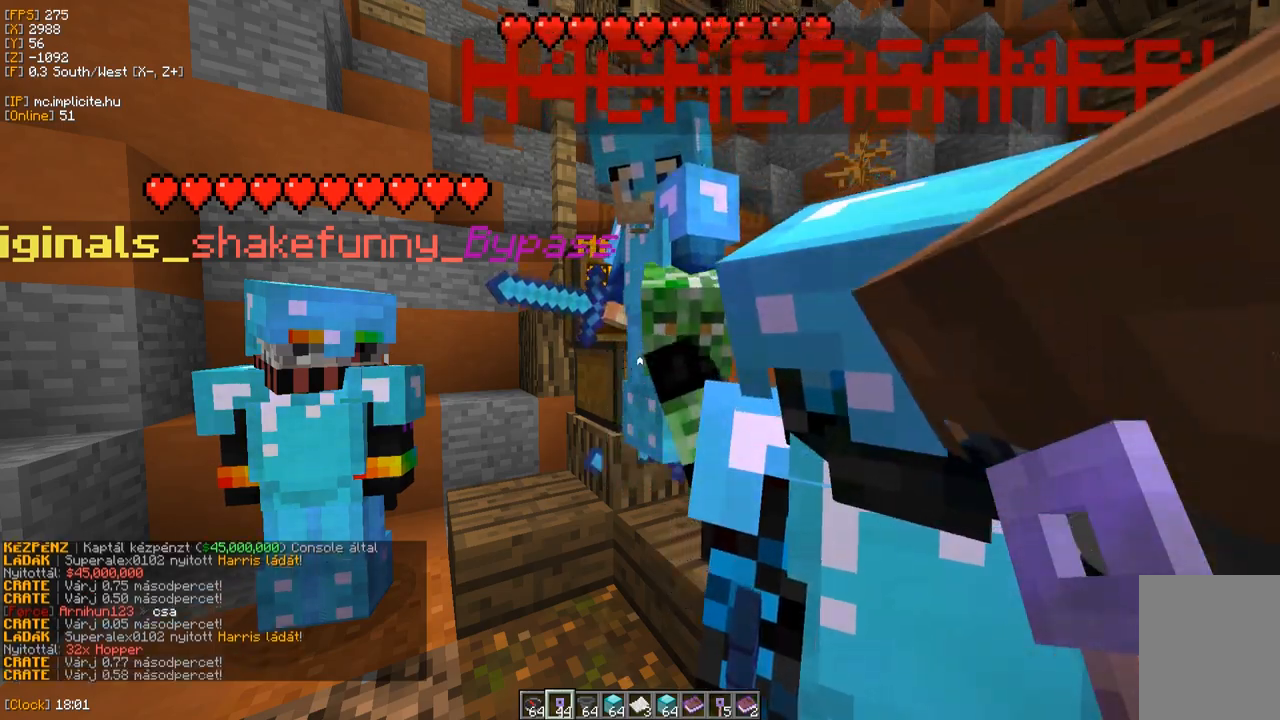
{"keys": [], "mouse": ["right"], "events": [[150, "mouse_right", "up"], [217, "mouse_right", "down"], [383, "mouse_right", "up"], [450, "mouse_right", "down"]]}
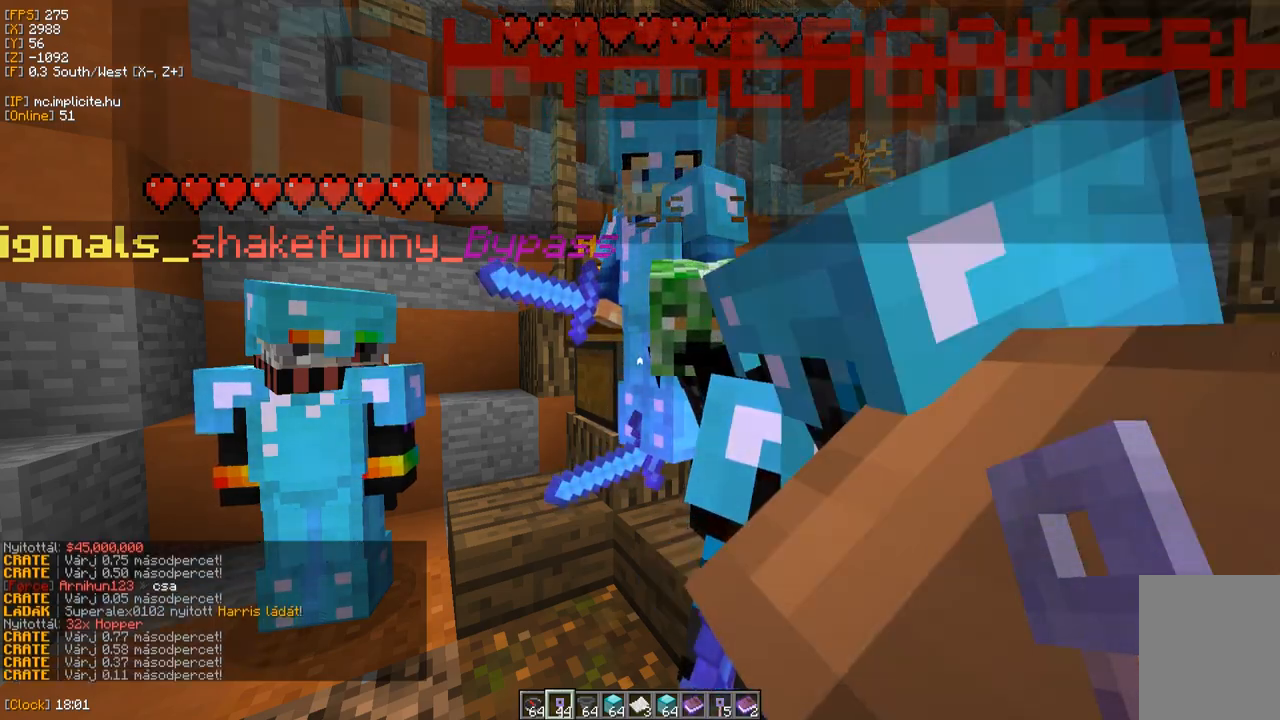
{"keys": [], "mouse": ["right"], "events": [[367, "mouse_right", "up"], [433, "mouse_right", "down"]]}
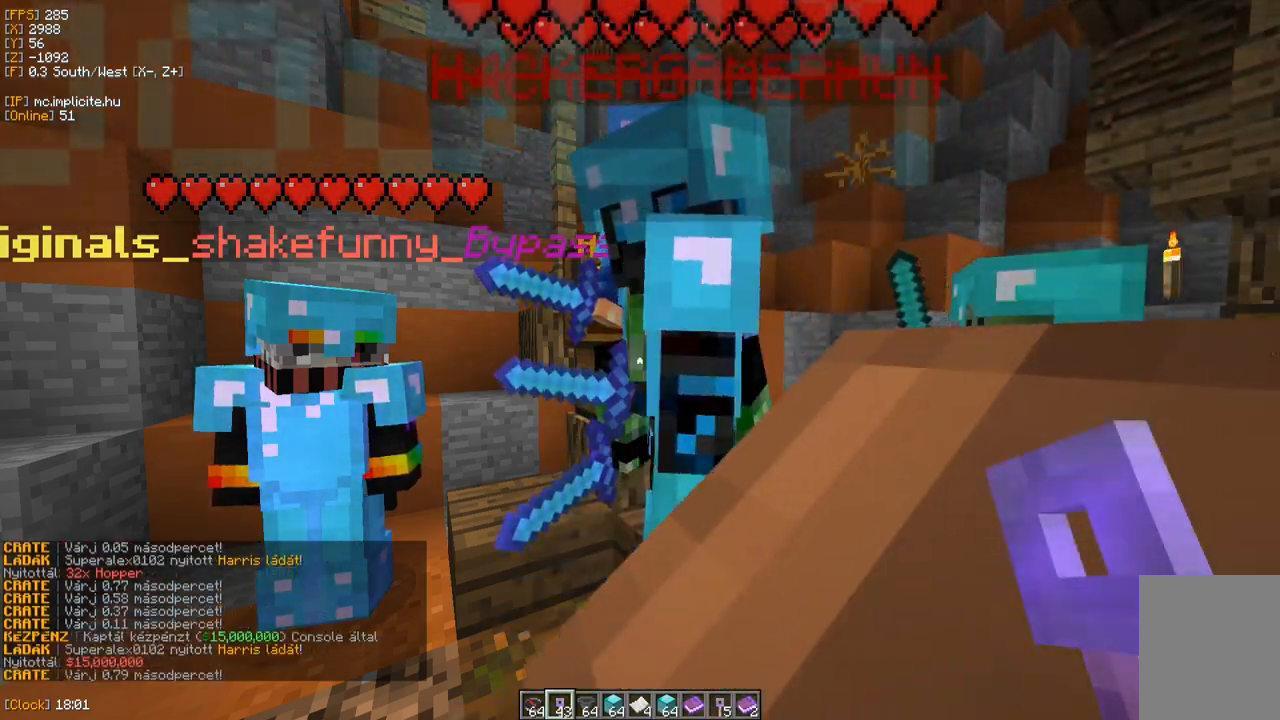
{"keys": [], "mouse": ["right"], "events": [[100, "mouse_right", "up"], [200, "mouse_right", "down"]]}
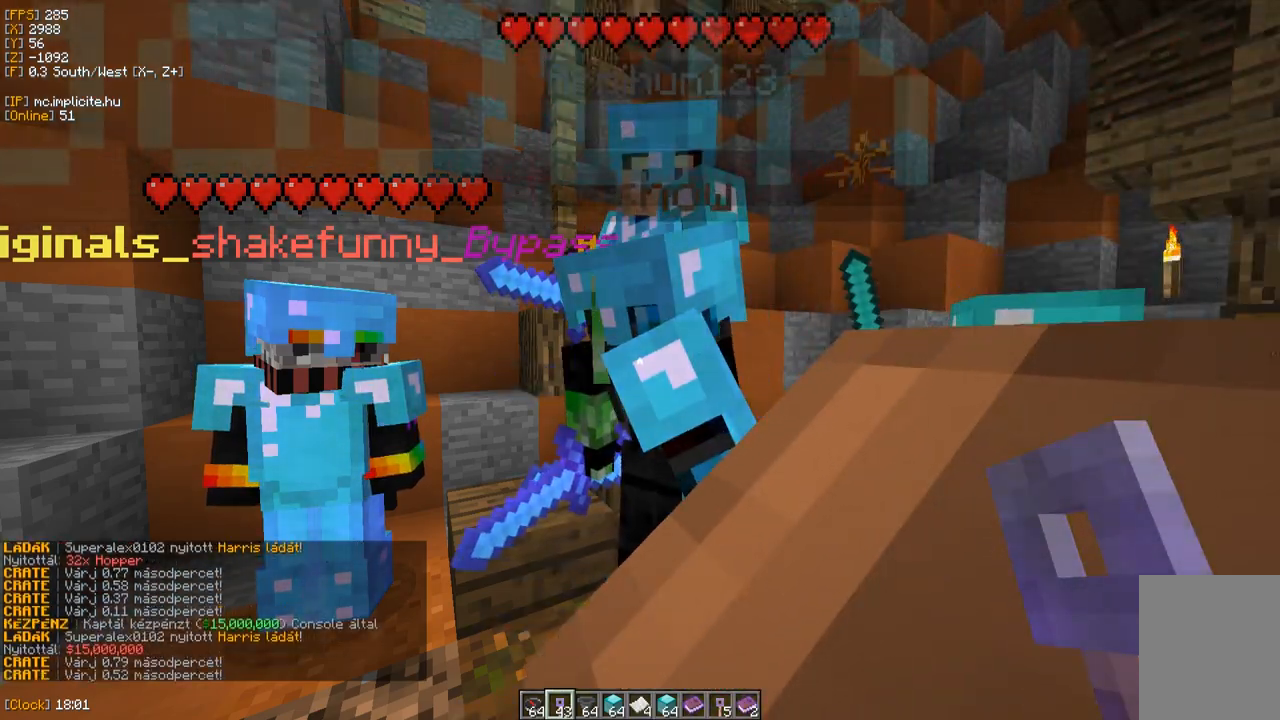
{"keys": [], "mouse": ["right"], "events": [[100, "mouse_right", "up"], [183, "mouse_right", "down"], [350, "mouse_right", "up"], [417, "mouse_right", "down"]]}
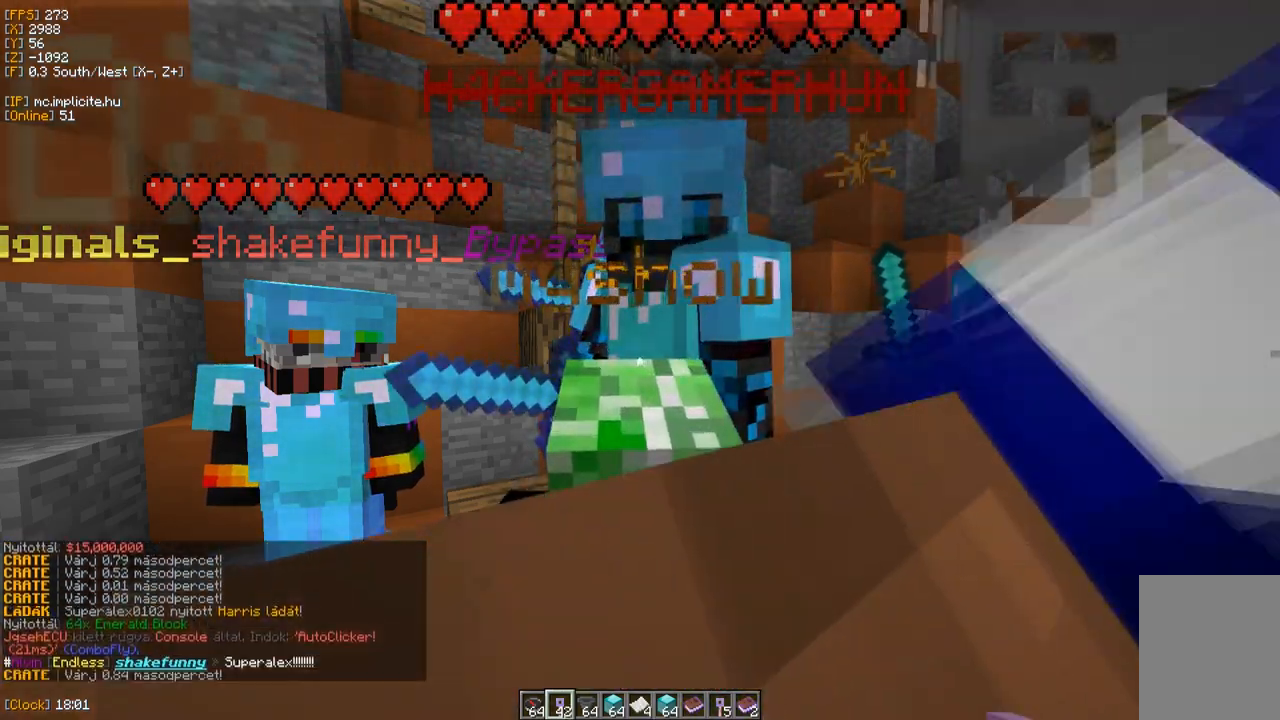
{"keys": [], "mouse": ["right"], "events": [[67, "mouse_right", "up"], [167, "mouse_right", "down"], [333, "mouse_right", "up"], [400, "mouse_right", "down"]]}